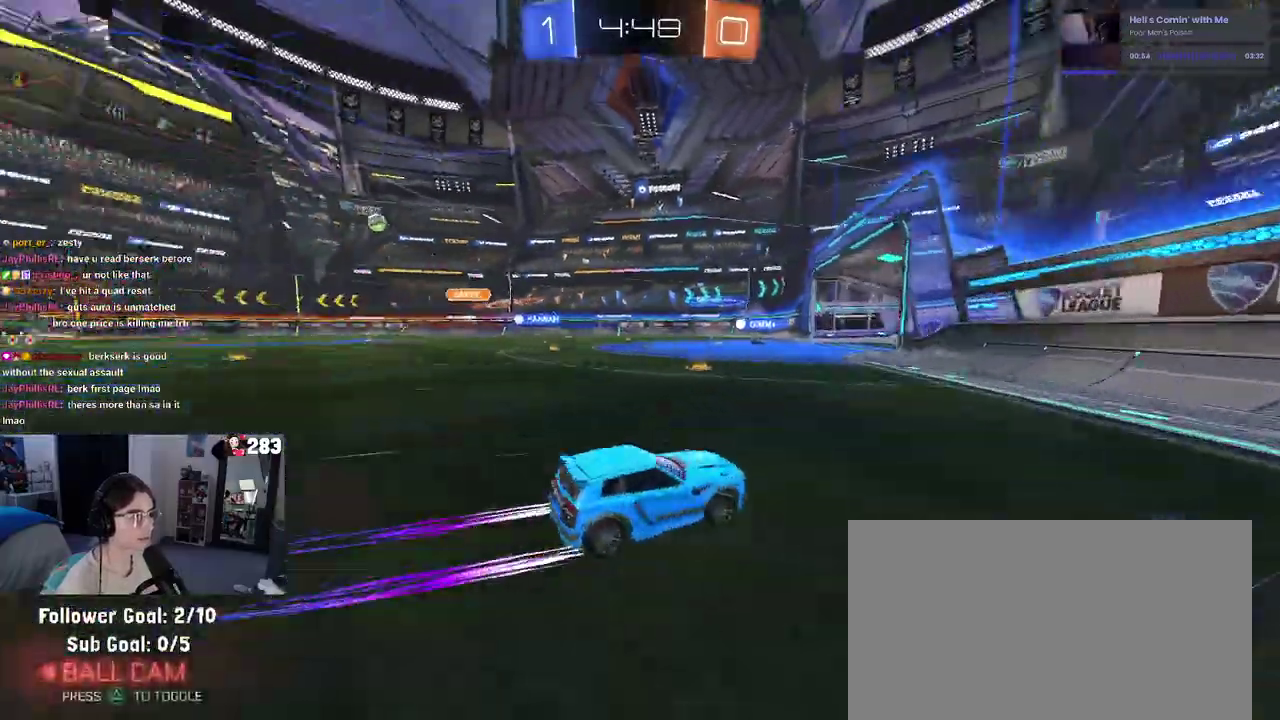
Gameplay with a controller (PlayStation layout); each line is a JSON object with the inputs held at the frame after it. "events" lists button and stick changes between this image and that frame as [ms after this image, input, new state], when the widget could be followed in between. Not read: L1 R1 R2.
{"buttons": [], "left_stick": "center", "right_stick": "center"}
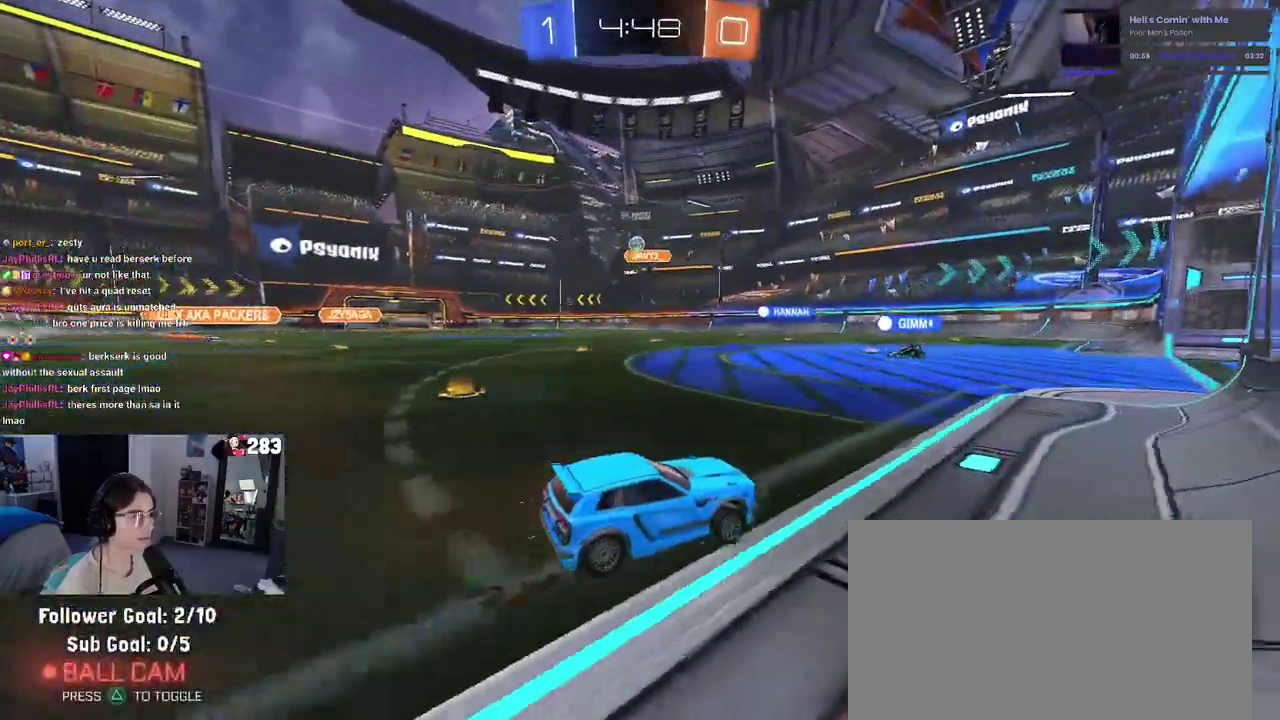
{"buttons": [], "left_stick": "right", "right_stick": "center", "events": [[133, "L2", "down"], [150, "left_stick", "left"], [367, "left_stick", "center"], [383, "L2", "up"], [433, "left_stick", "right"]]}
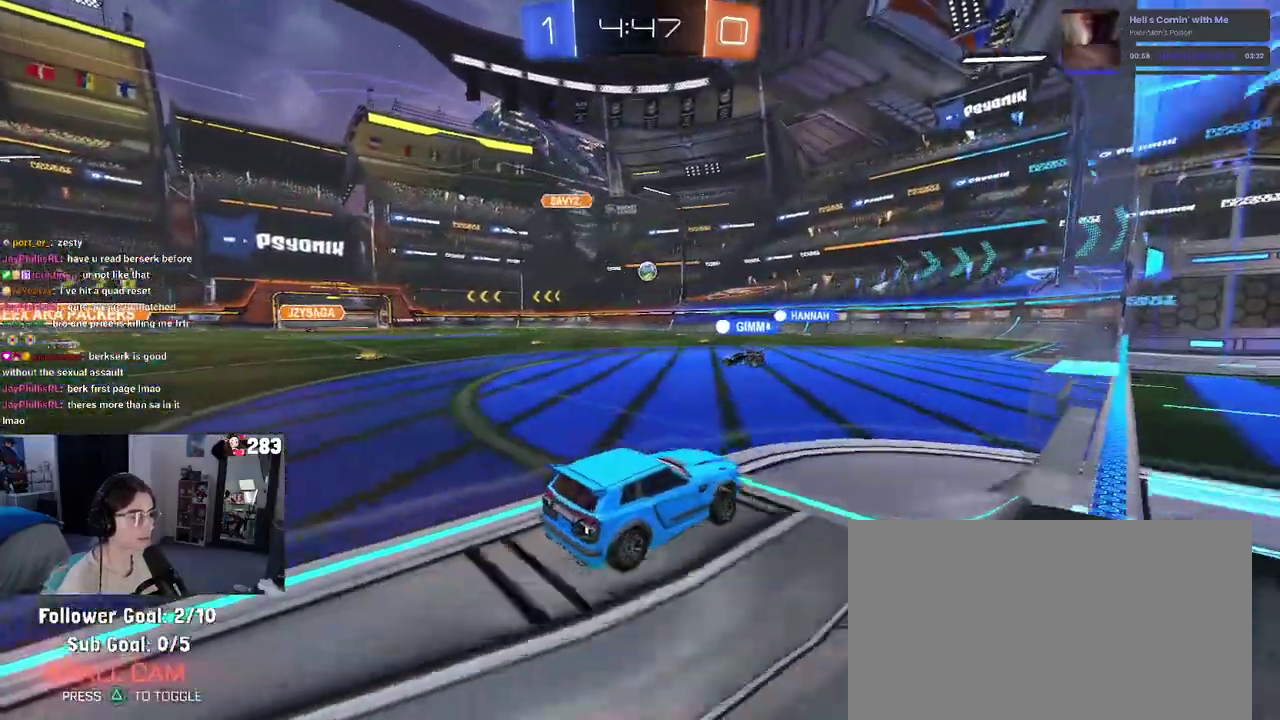
{"buttons": [], "left_stick": "center", "right_stick": "center", "events": [[133, "left_stick", "center"]]}
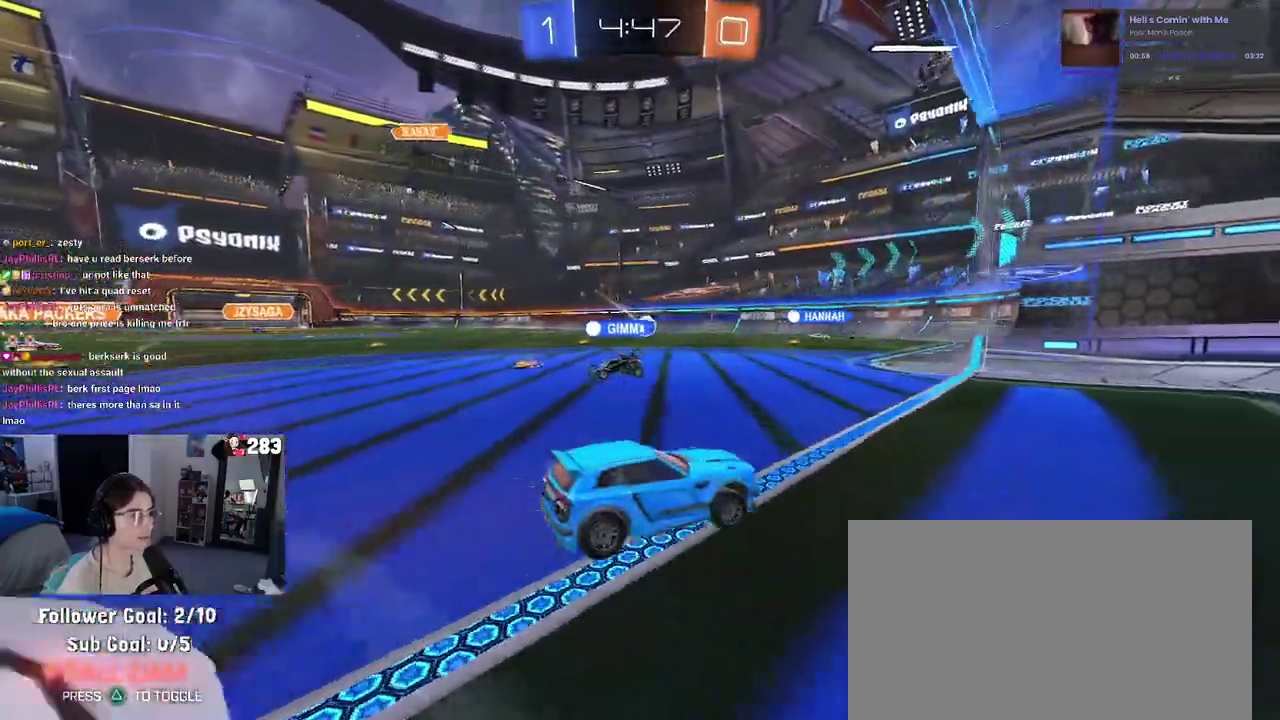
{"buttons": [], "left_stick": "left", "right_stick": "center", "events": [[150, "left_stick", "left"]]}
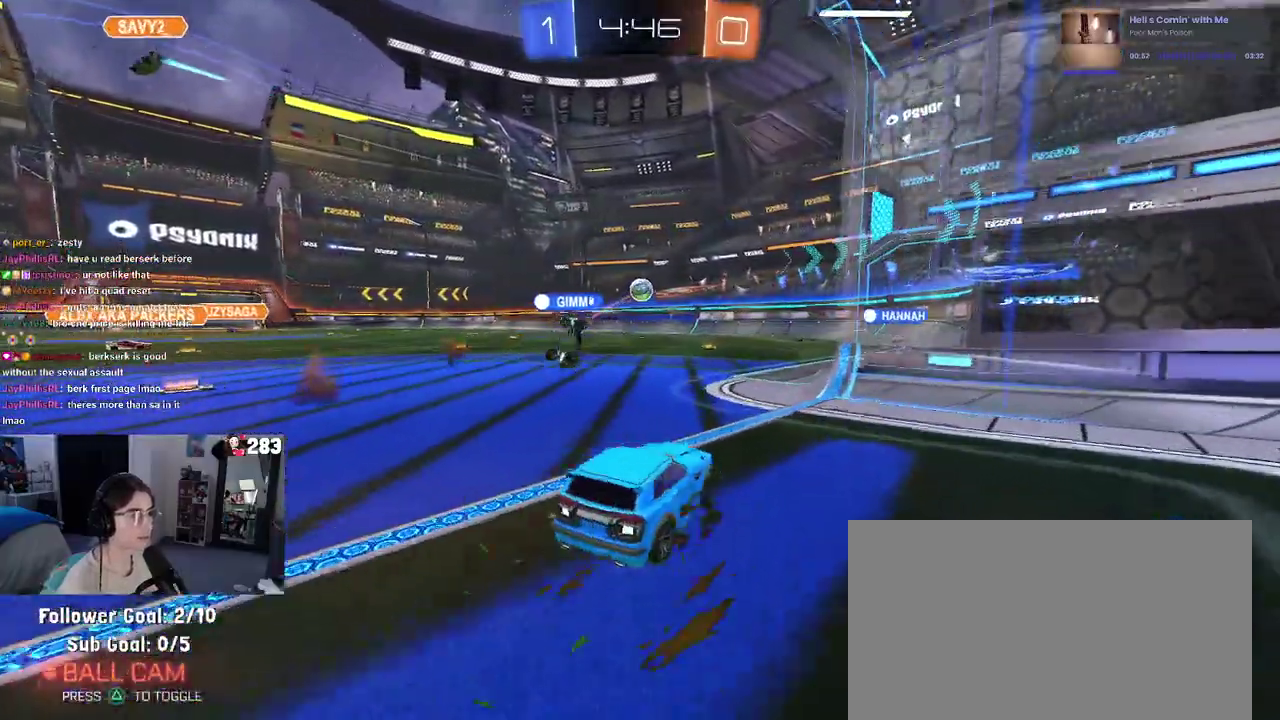
{"buttons": ["L2"], "left_stick": "right", "right_stick": "center", "events": [[50, "left_stick", "center"], [217, "L2", "down"], [333, "left_stick", "right"]]}
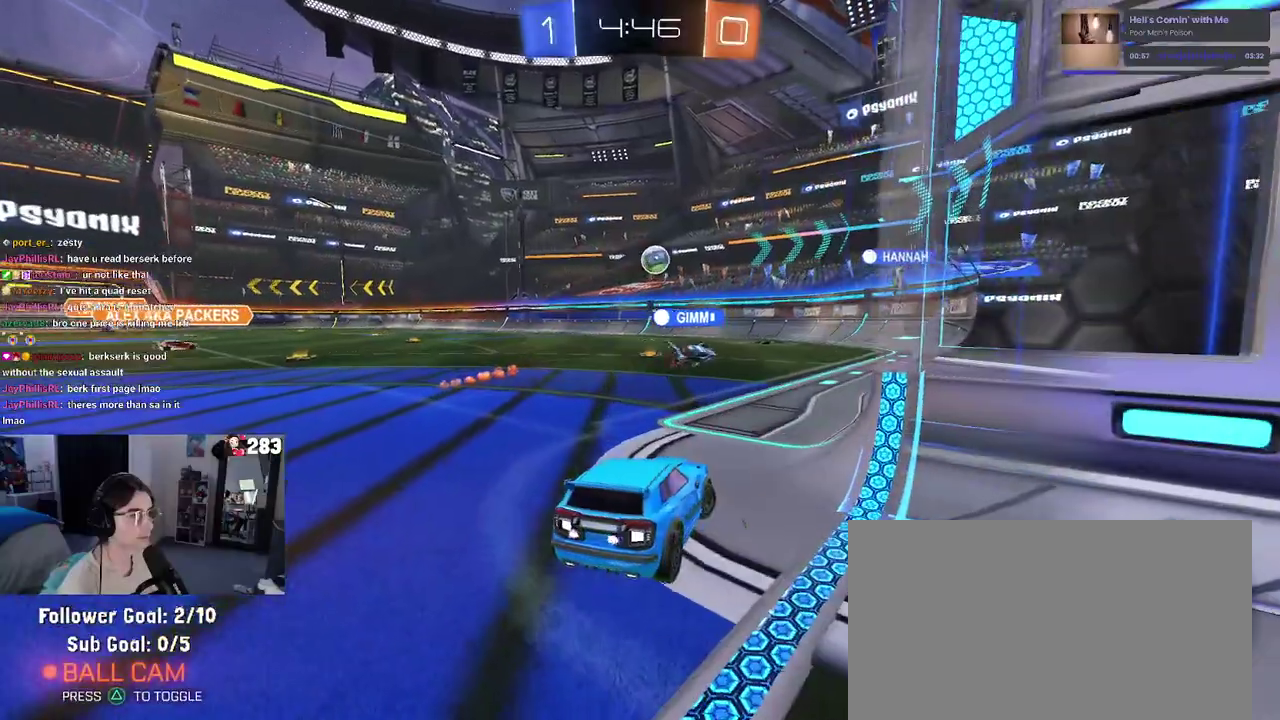
{"buttons": [], "left_stick": "center", "right_stick": "center", "events": [[167, "left_stick", "center"], [250, "L2", "up"]]}
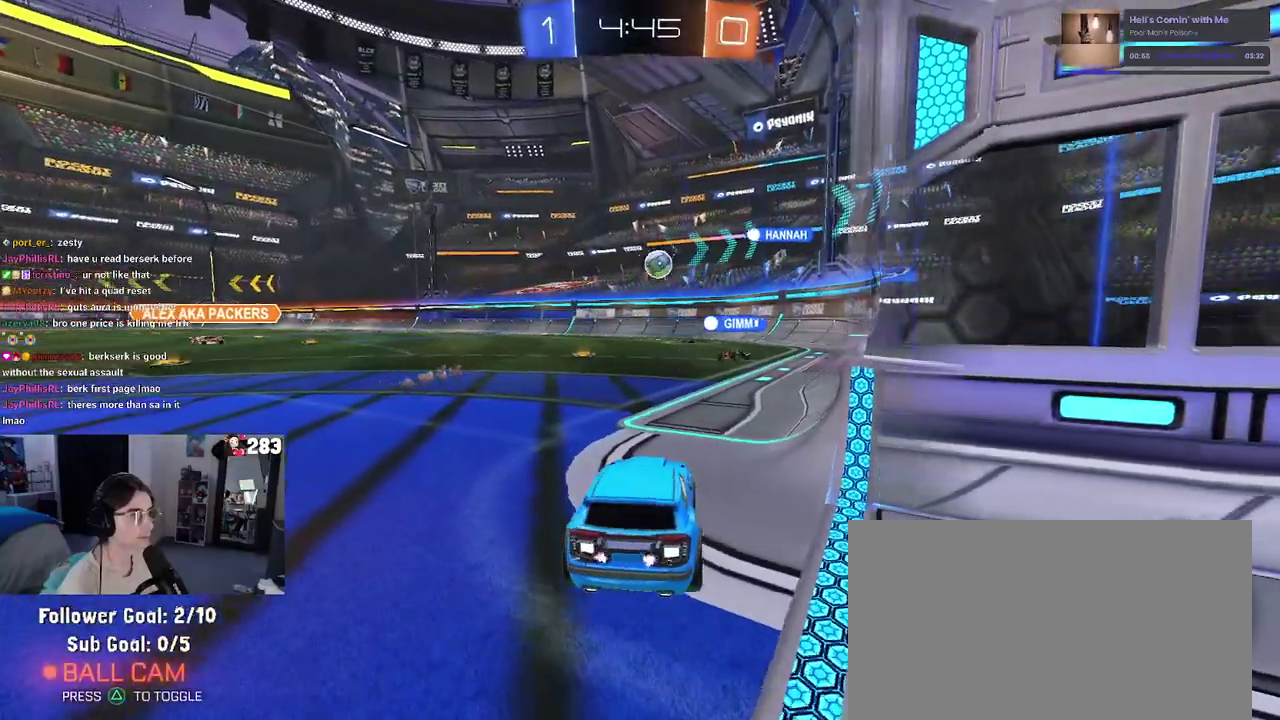
{"buttons": [], "left_stick": "center", "right_stick": "center", "events": []}
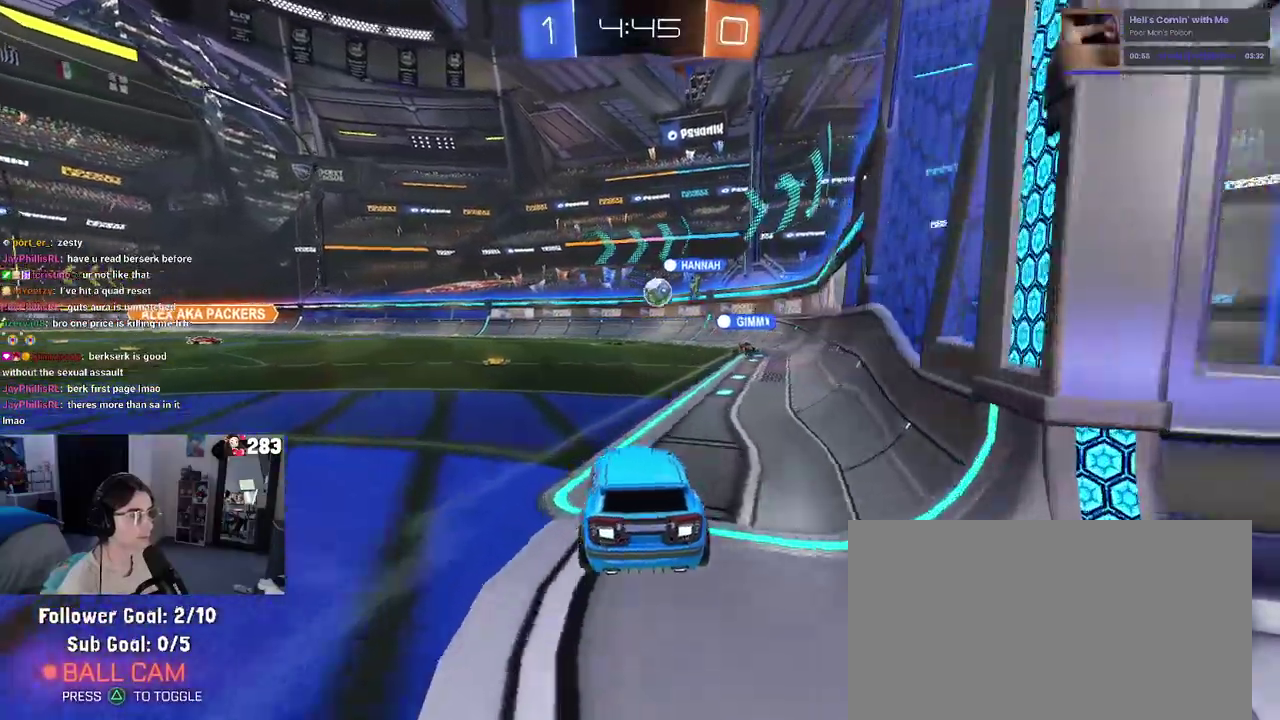
{"buttons": [], "left_stick": "left", "right_stick": "center", "events": [[483, "left_stick", "left"]]}
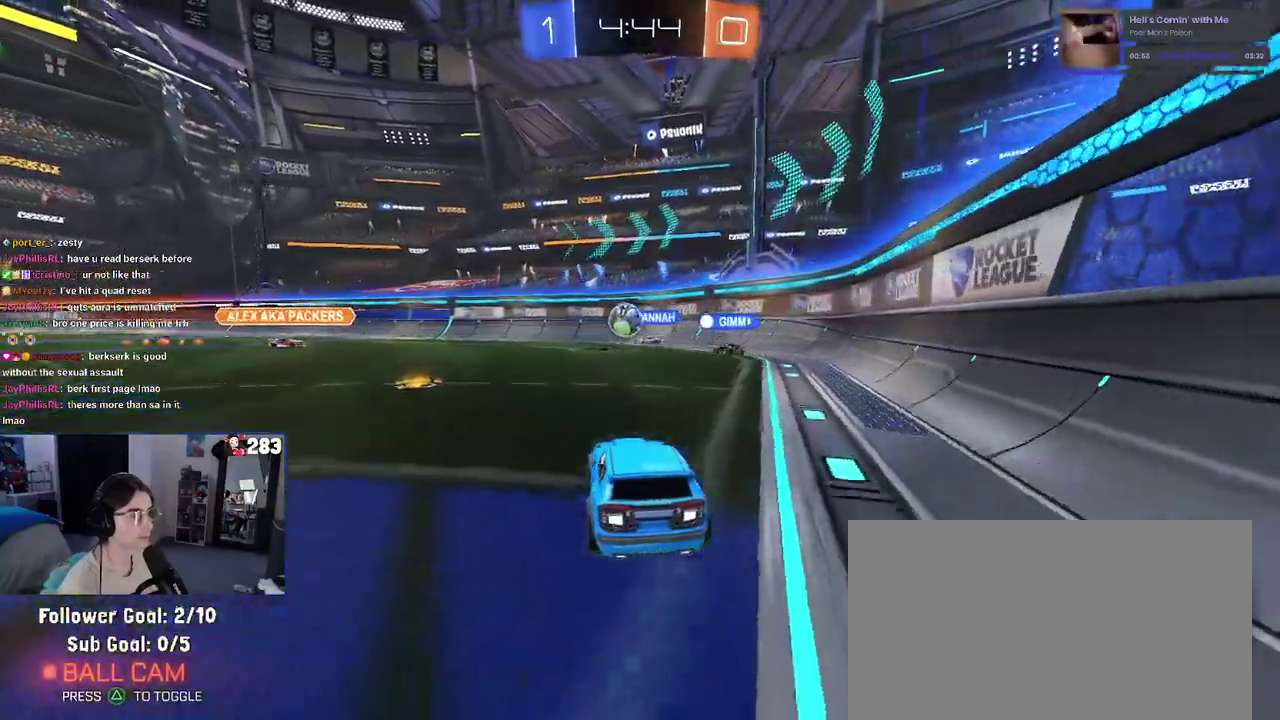
{"buttons": [], "left_stick": "left", "right_stick": "center", "events": [[83, "SQUARE", "down"], [217, "SQUARE", "up"]]}
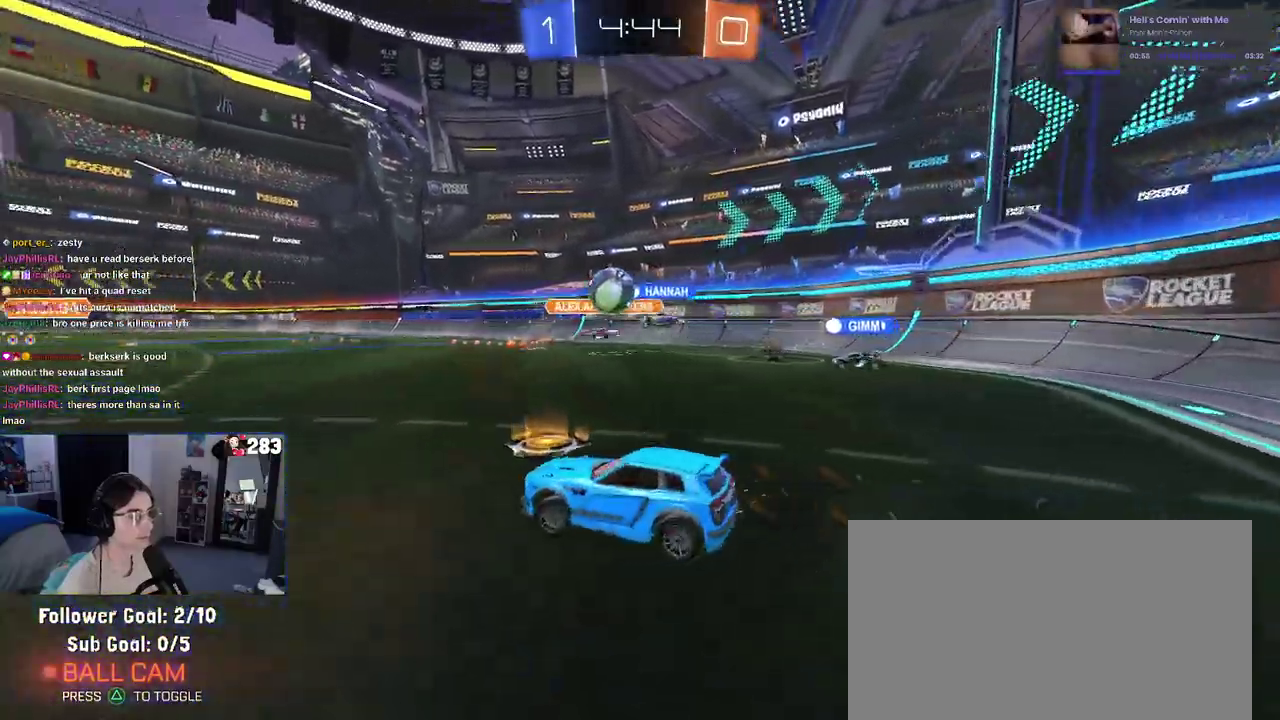
{"buttons": [], "left_stick": "center", "right_stick": "center", "events": [[200, "left_stick", "center"], [250, "left_stick", "right"], [433, "left_stick", "center"]]}
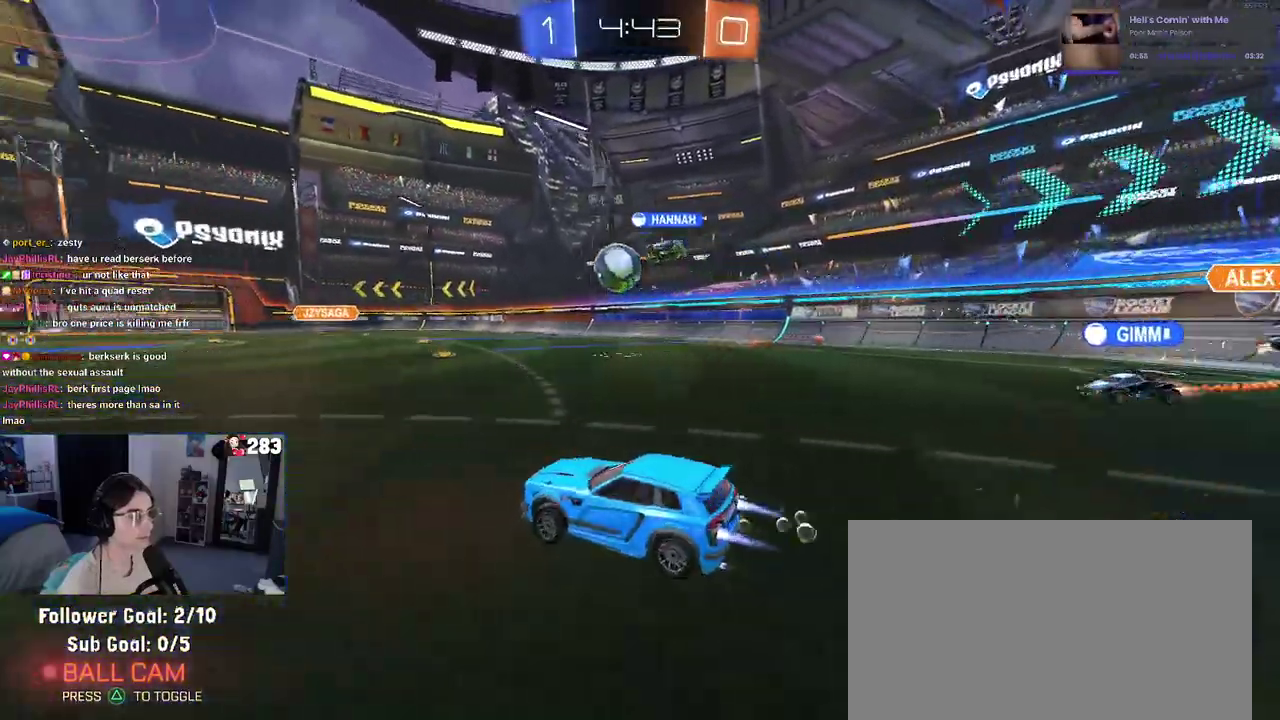
{"buttons": [], "left_stick": "left", "right_stick": "center", "events": [[167, "left_stick", "right"], [300, "left_stick", "center"], [467, "left_stick", "left"]]}
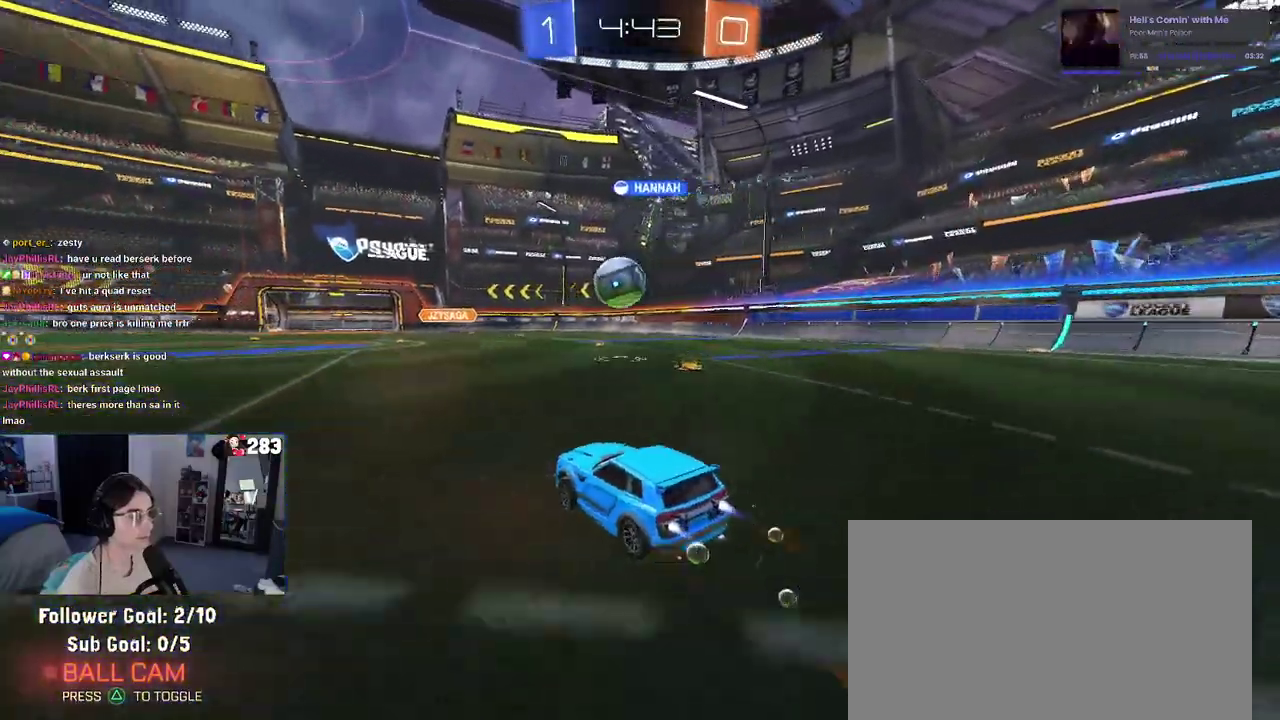
{"buttons": [], "left_stick": "center", "right_stick": "center", "events": [[83, "left_stick", "center"]]}
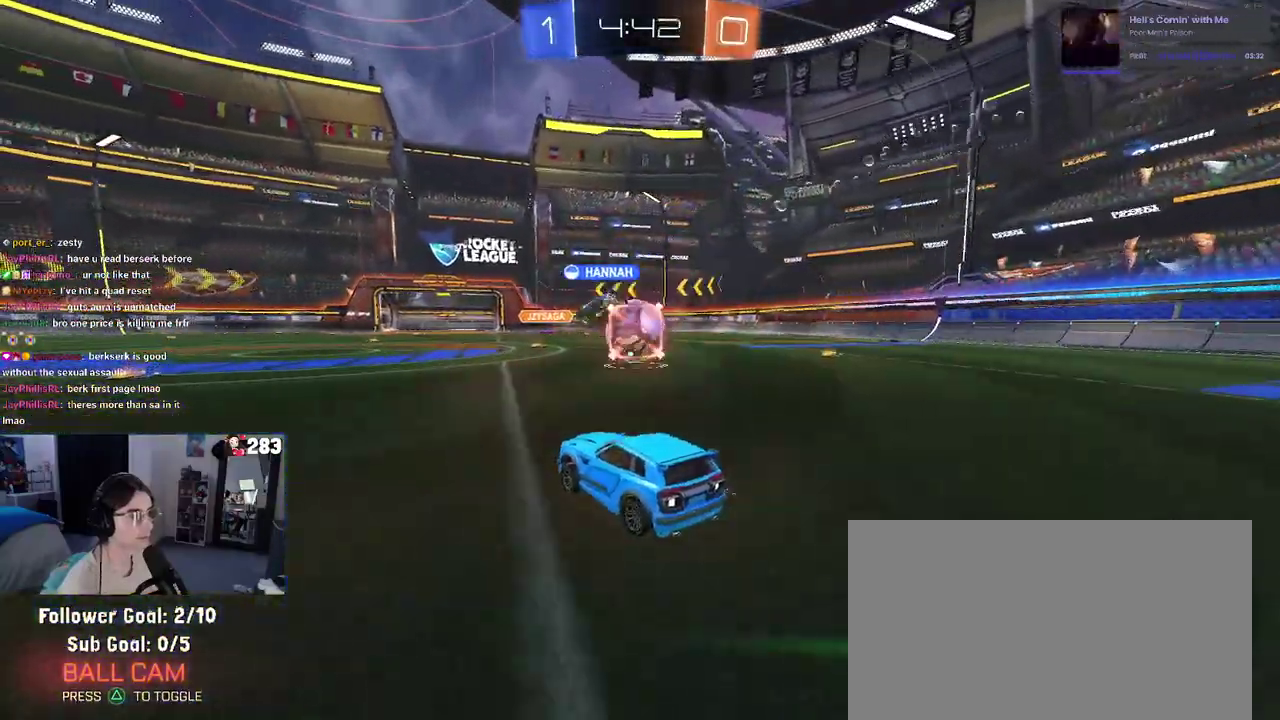
{"buttons": [], "left_stick": "center", "right_stick": "center", "events": []}
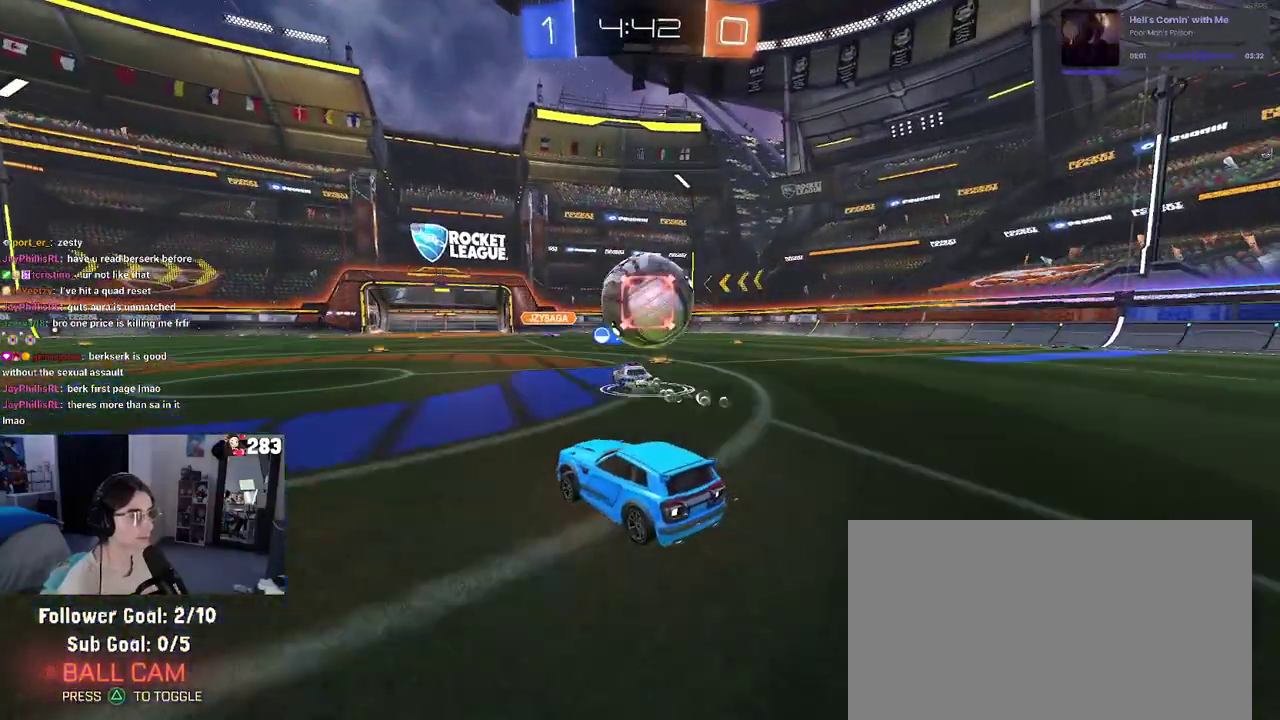
{"buttons": [], "left_stick": "left", "right_stick": "center", "events": [[183, "left_stick", "right"], [350, "left_stick", "center"], [500, "left_stick", "left"]]}
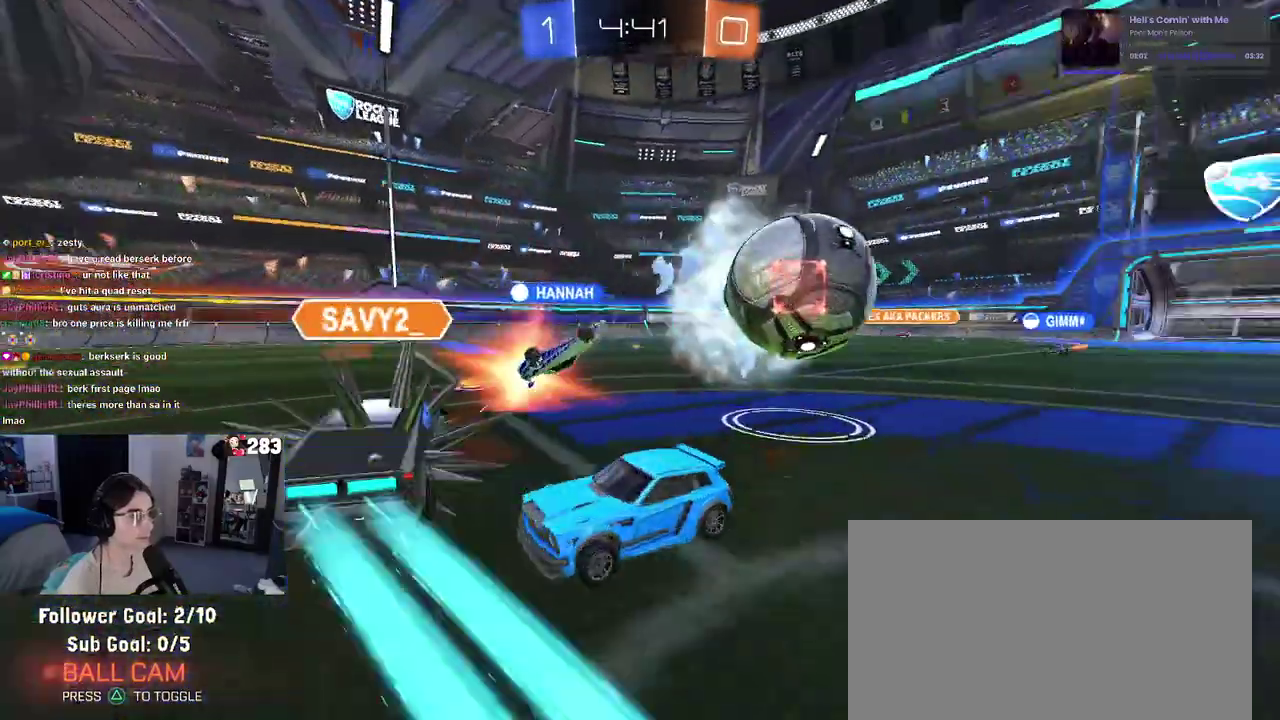
{"buttons": [], "left_stick": "left", "right_stick": "center", "events": [[200, "SQUARE", "down"], [300, "SQUARE", "up"]]}
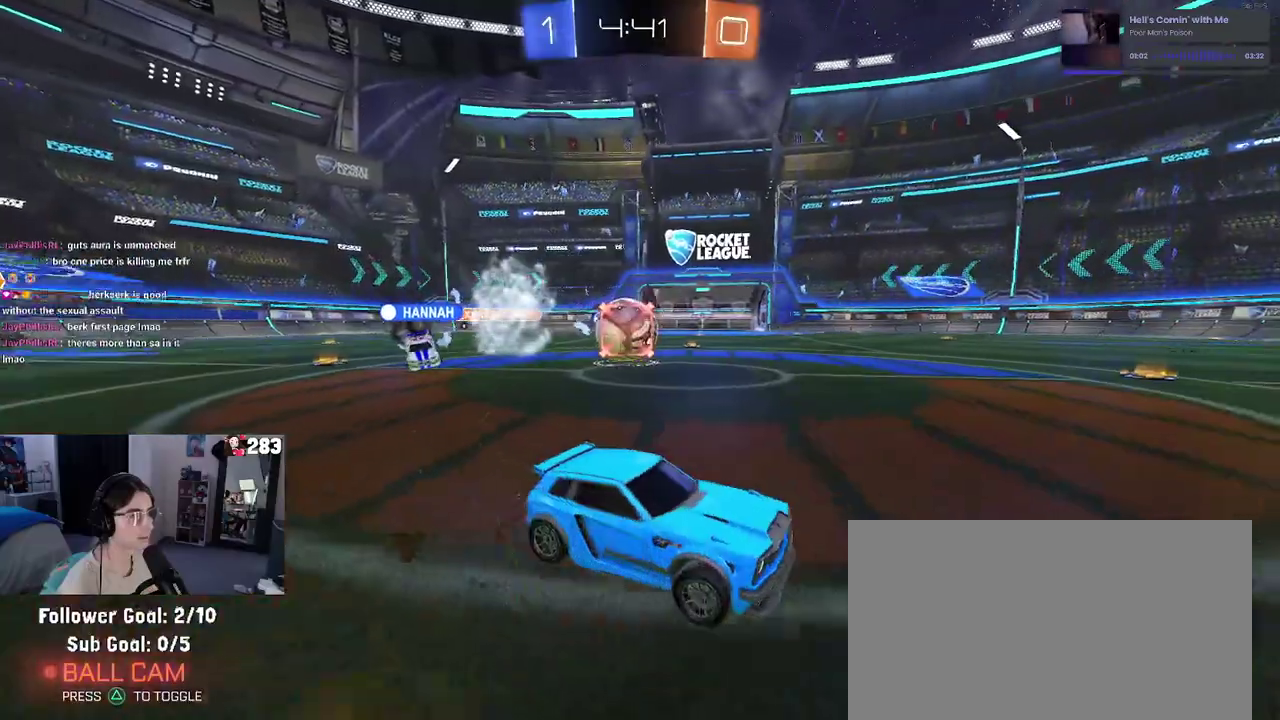
{"buttons": [], "left_stick": "left", "right_stick": "center", "events": []}
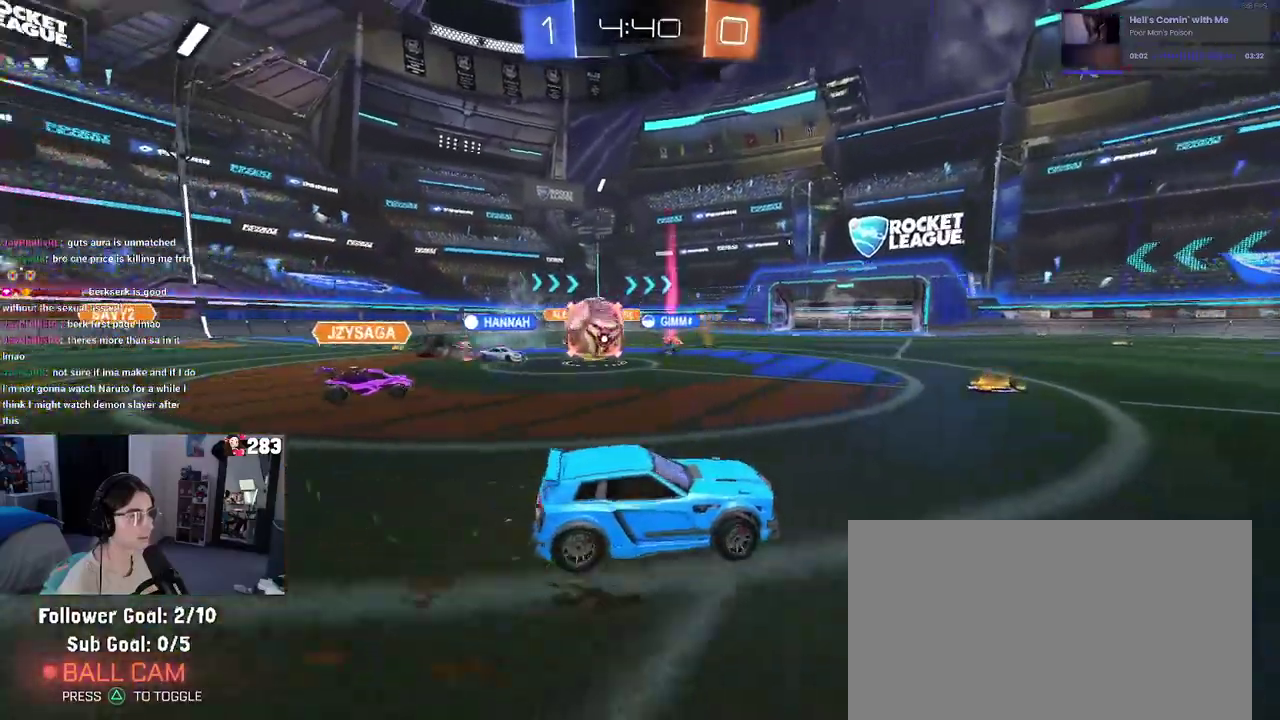
{"buttons": [], "left_stick": "center", "right_stick": "center", "events": [[467, "left_stick", "center"]]}
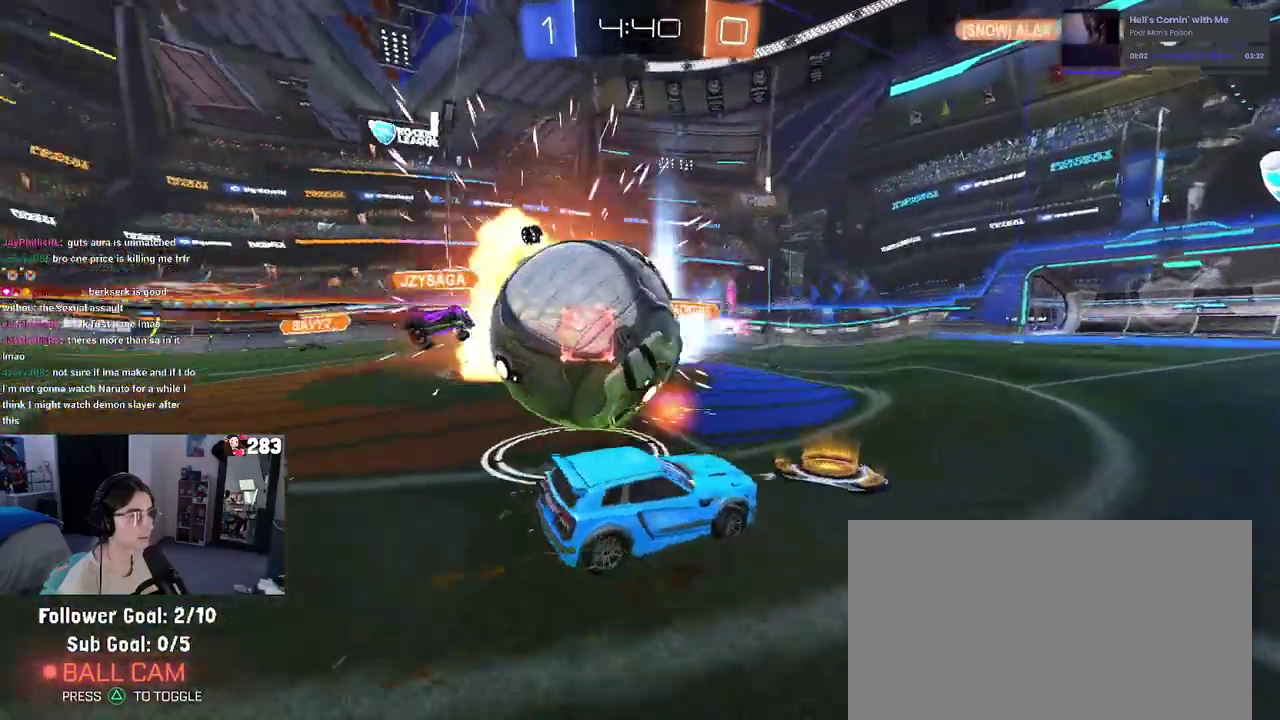
{"buttons": [], "left_stick": "left", "right_stick": "center", "events": [[17, "left_stick", "right"], [217, "left_stick", "center"], [300, "left_stick", "left"]]}
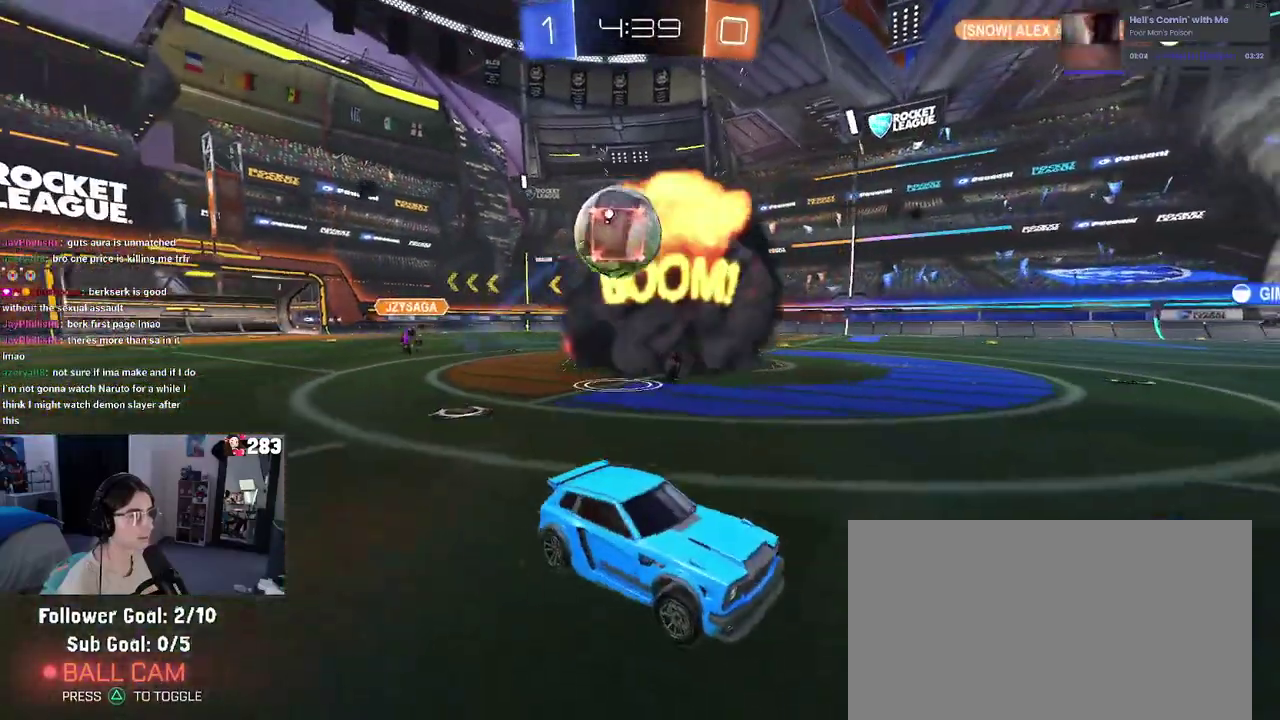
{"buttons": ["SQUARE"], "left_stick": "center", "right_stick": "center", "events": [[33, "SQUARE", "down"], [167, "SQUARE", "up"], [450, "SQUARE", "down"], [450, "left_stick", "center"]]}
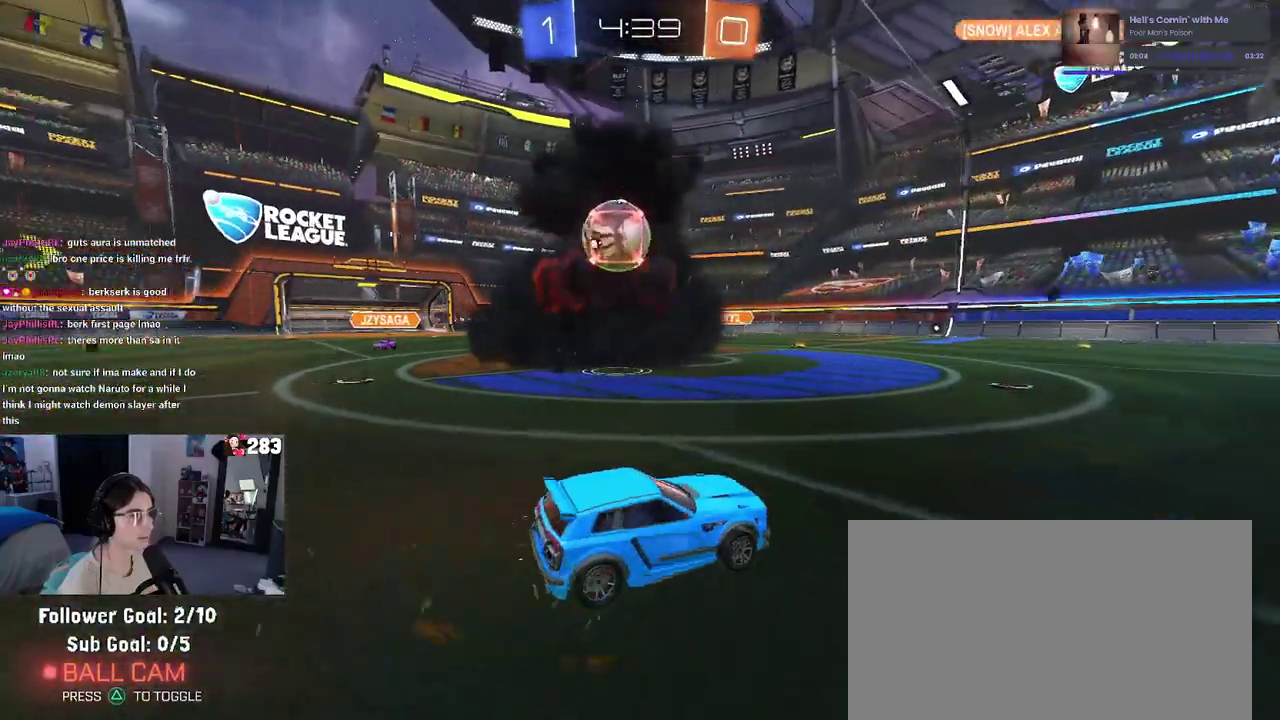
{"buttons": ["SQUARE"], "left_stick": "up-left", "right_stick": "center", "events": [[50, "SQUARE", "up"], [317, "SQUARE", "down"], [317, "left_stick", "up-left"]]}
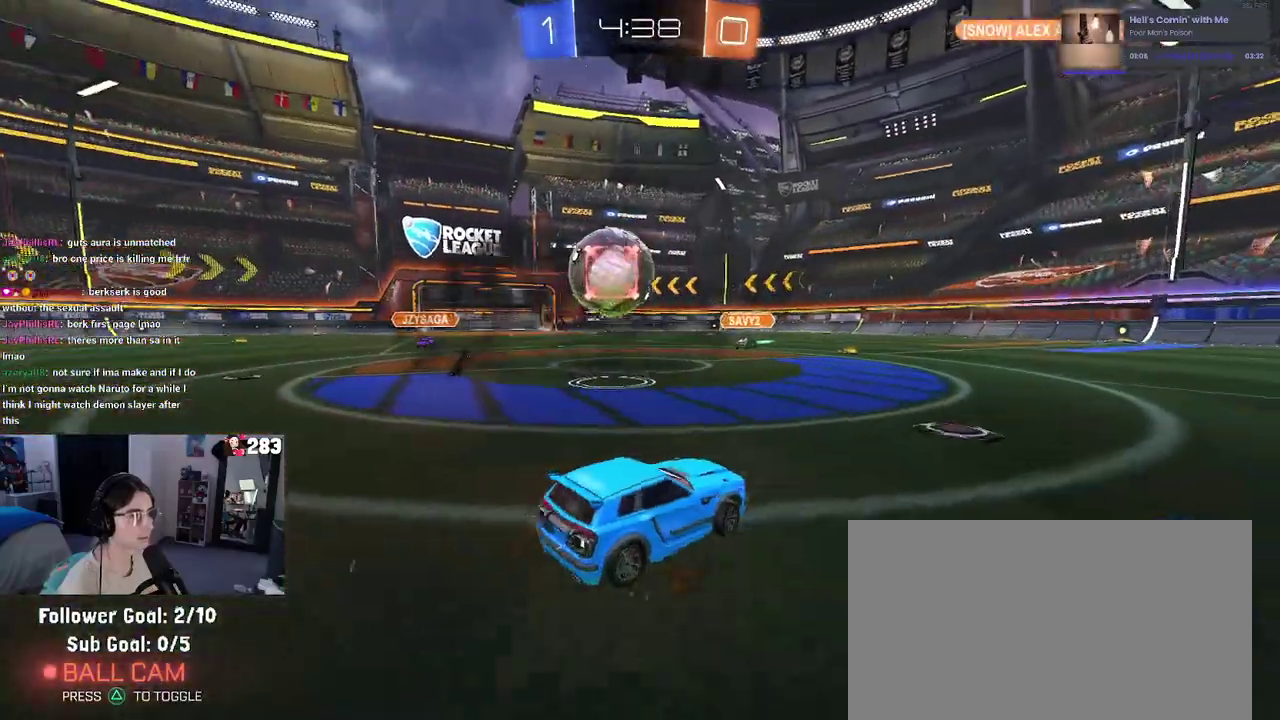
{"buttons": [], "left_stick": "center", "right_stick": "center", "events": [[83, "SQUARE", "up"], [233, "left_stick", "center"], [333, "L3", "down"], [333, "left_stick", "down"], [417, "L3", "up"], [417, "left_stick", "center"]]}
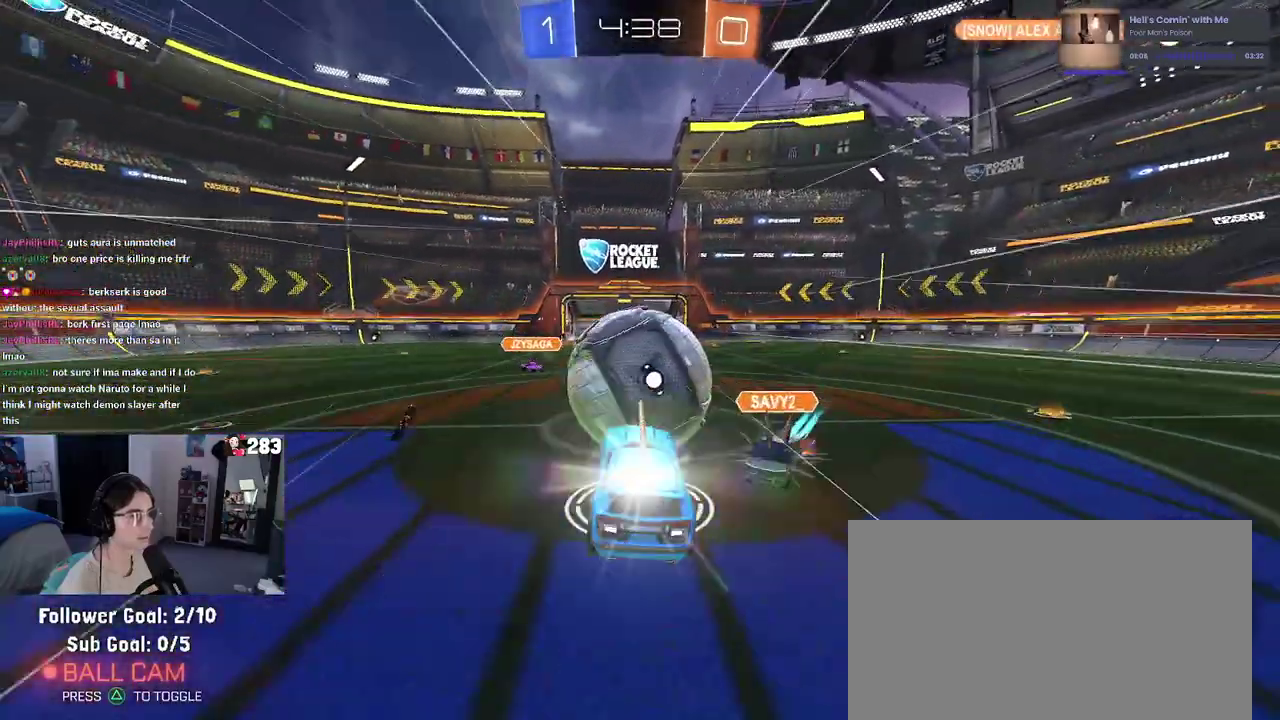
{"buttons": [], "left_stick": "down-left", "right_stick": "center", "events": [[133, "left_stick", "right"], [200, "left_stick", "up-right"], [283, "left_stick", "up-left"], [367, "left_stick", "left"], [433, "left_stick", "down-left"]]}
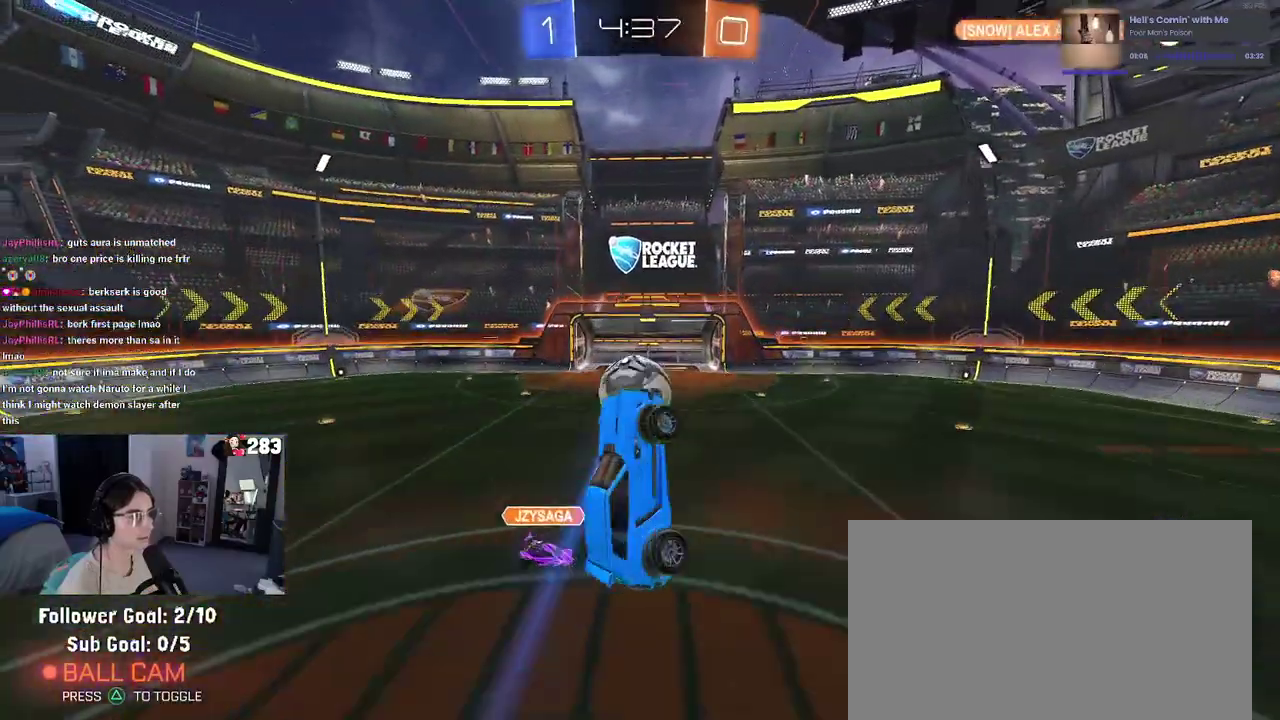
{"buttons": [], "left_stick": "down-right", "right_stick": "center", "events": [[17, "left_stick", "down"], [117, "left_stick", "down-right"], [250, "left_stick", "center"], [350, "left_stick", "down-left"], [400, "left_stick", "down"], [467, "left_stick", "down-right"]]}
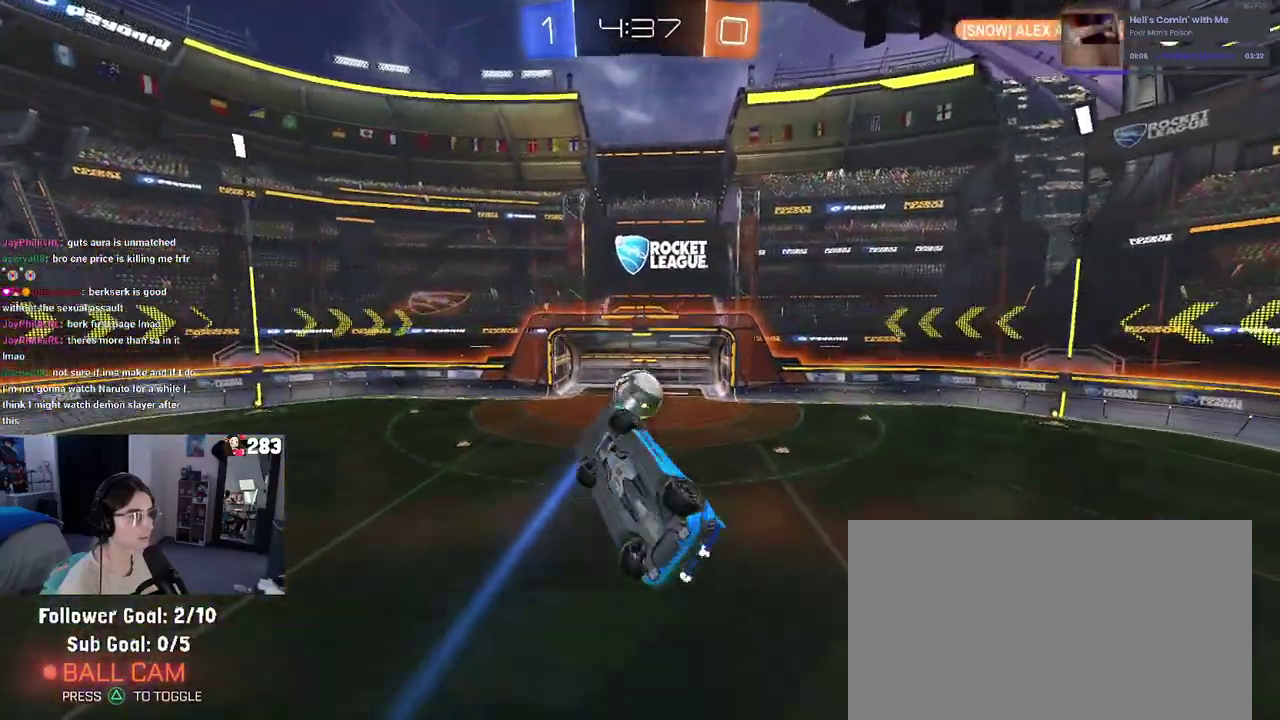
{"buttons": [], "left_stick": "down", "right_stick": "center", "events": [[233, "left_stick", "up-right"], [383, "CROSS", "down"], [433, "left_stick", "down"], [450, "CROSS", "up"]]}
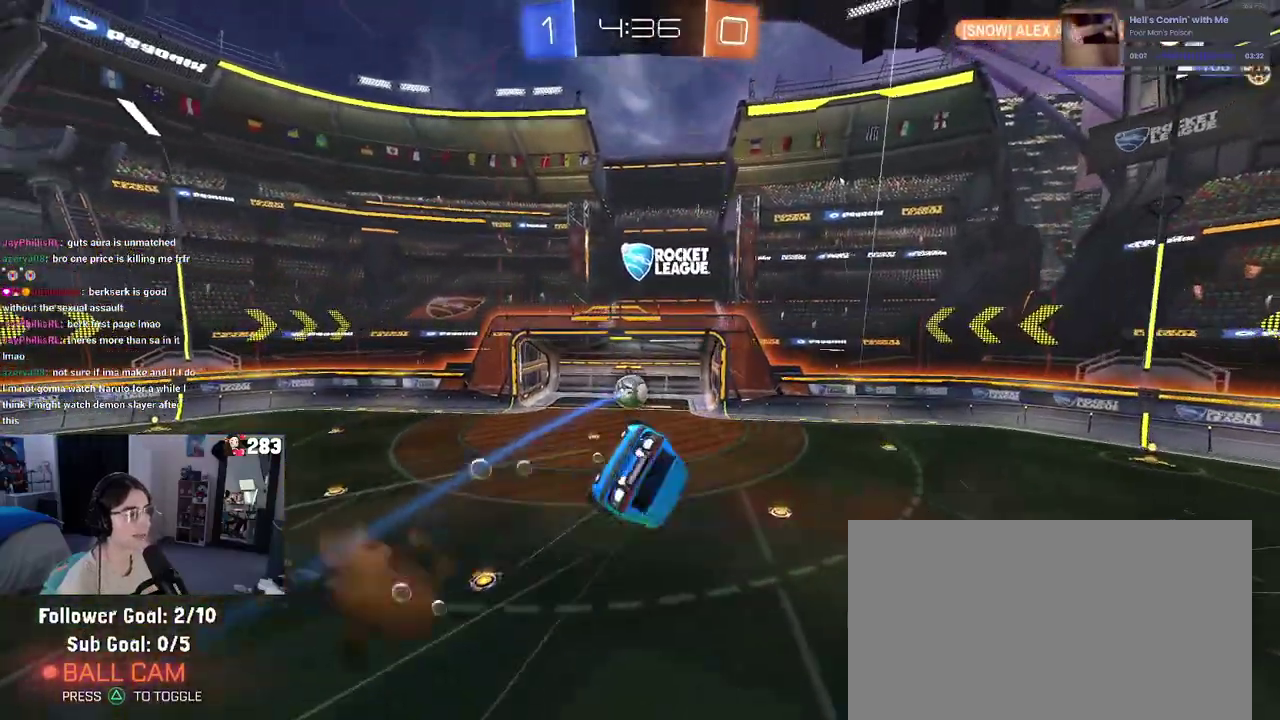
{"buttons": [], "left_stick": "down-right", "right_stick": "center", "events": [[333, "TRIANGLE", "down"], [450, "TRIANGLE", "up"], [450, "left_stick", "down-right"]]}
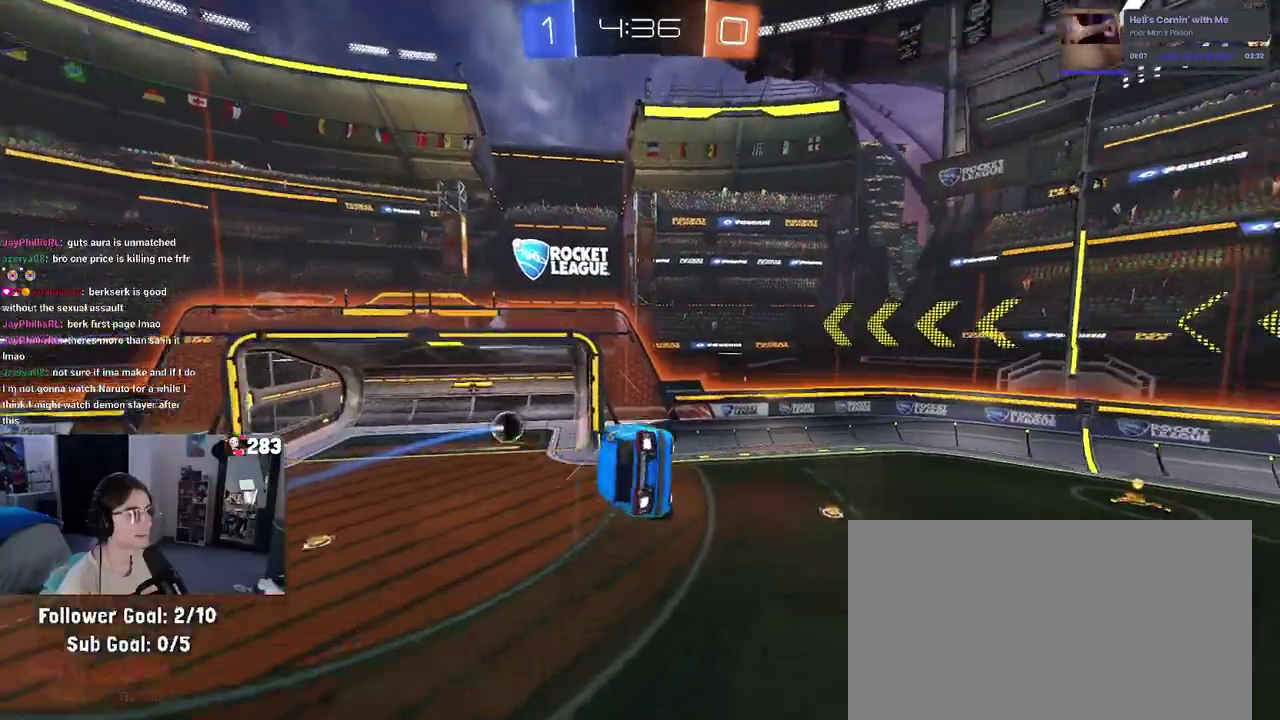
{"buttons": [], "left_stick": "up-left", "right_stick": "center", "events": [[100, "left_stick", "right"], [167, "left_stick", "up-right"], [483, "left_stick", "up-left"]]}
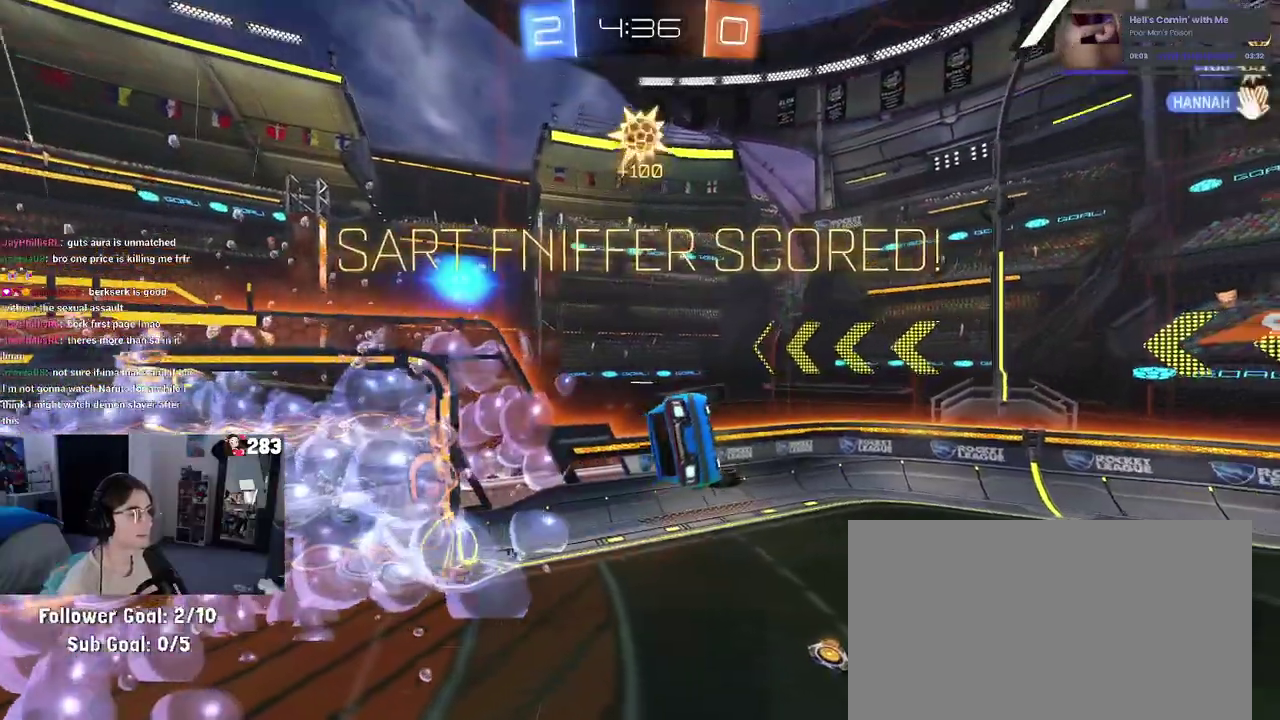
{"buttons": [], "left_stick": "left", "right_stick": "center", "events": [[67, "left_stick", "left"], [317, "left_stick", "down-left"], [433, "left_stick", "left"]]}